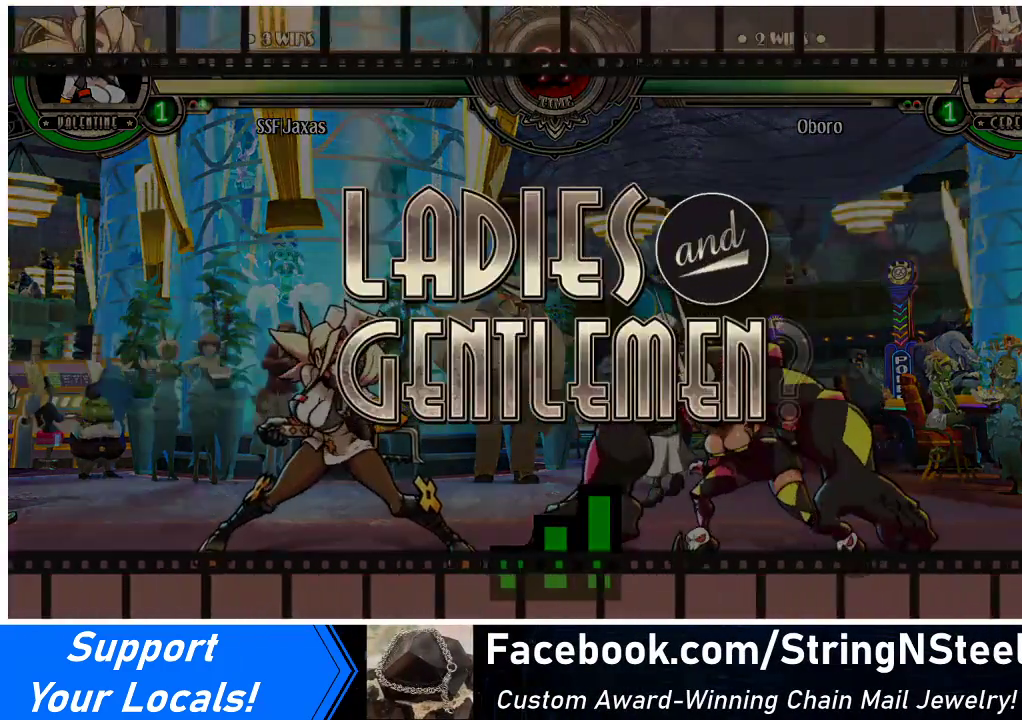
Gameplay with a controller (arcade stick); each line is a JSON object with the inputs held at the frame after it. "events" lists button and stick changes between this image and that frame as [ms after this image, input, new state], when the widget could be followed in between. Not read: L3 R3.
{"buttons": ["DPAD_LEFT"], "events": [[33, "DPAD_LEFT", "down"], [133, "DPAD_DOWN", "down"], [200, "DPAD_LEFT", "up"], [267, "DPAD_DOWN", "up"], [367, "DPAD_LEFT", "down"]]}
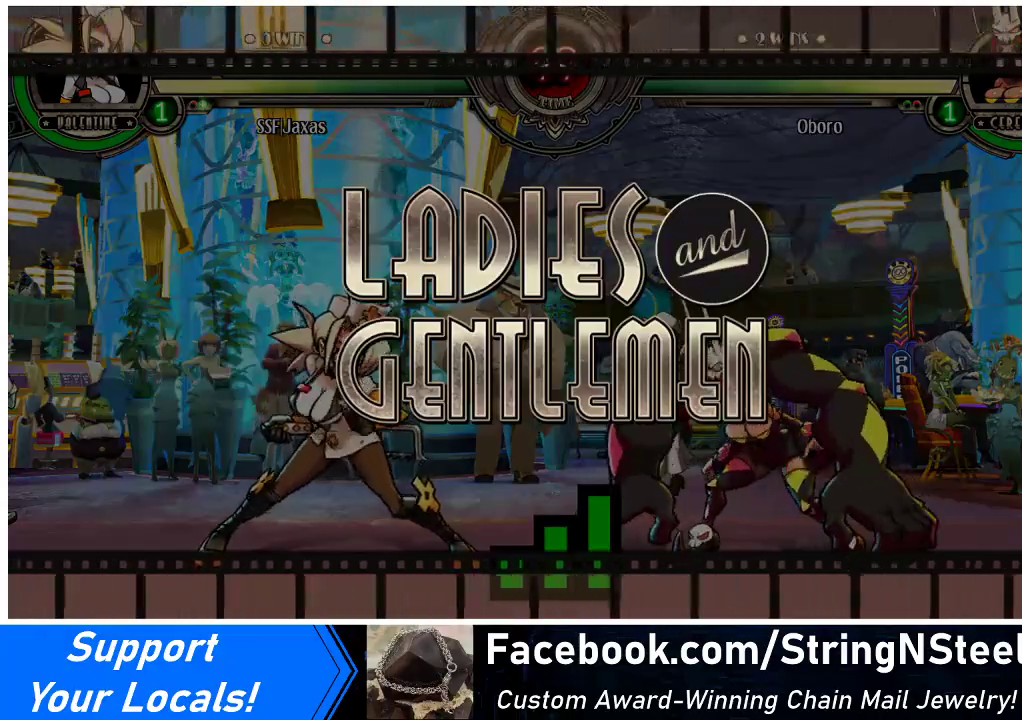
{"buttons": ["DPAD_LEFT"], "events": [[33, "DPAD_LEFT", "up"], [67, "DPAD_LEFT", "down"], [233, "DPAD_UP", "down"], [500, "DPAD_UP", "up"]]}
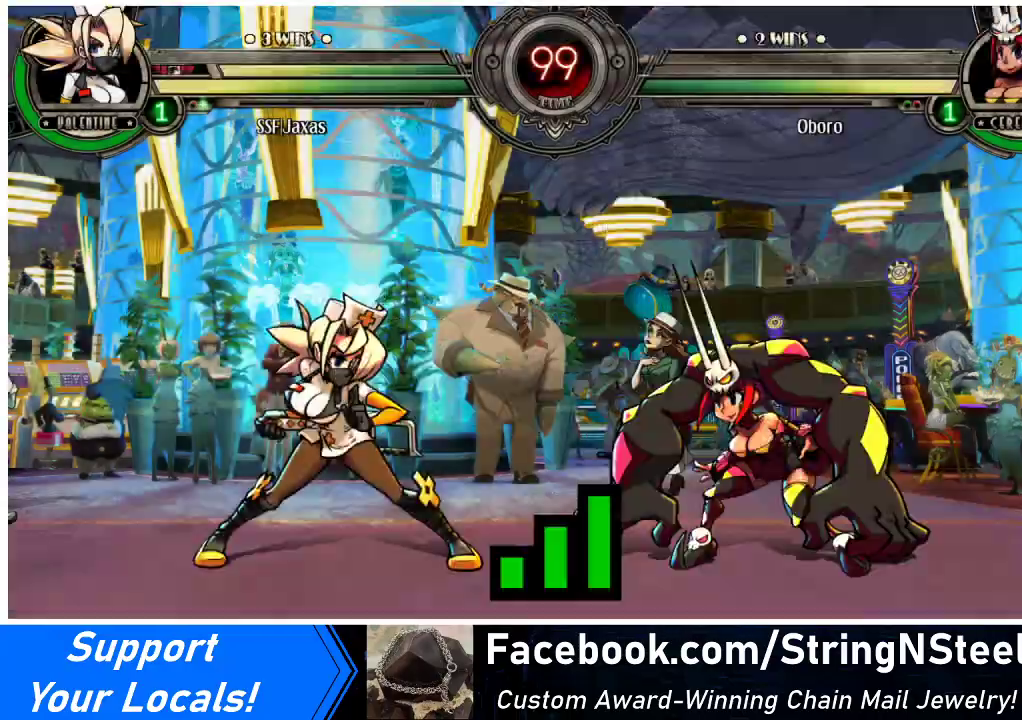
{"buttons": [], "events": [[300, "DPAD_LEFT", "up"], [300, "DPAD_RIGHT", "down"], [500, "DPAD_RIGHT", "up"]]}
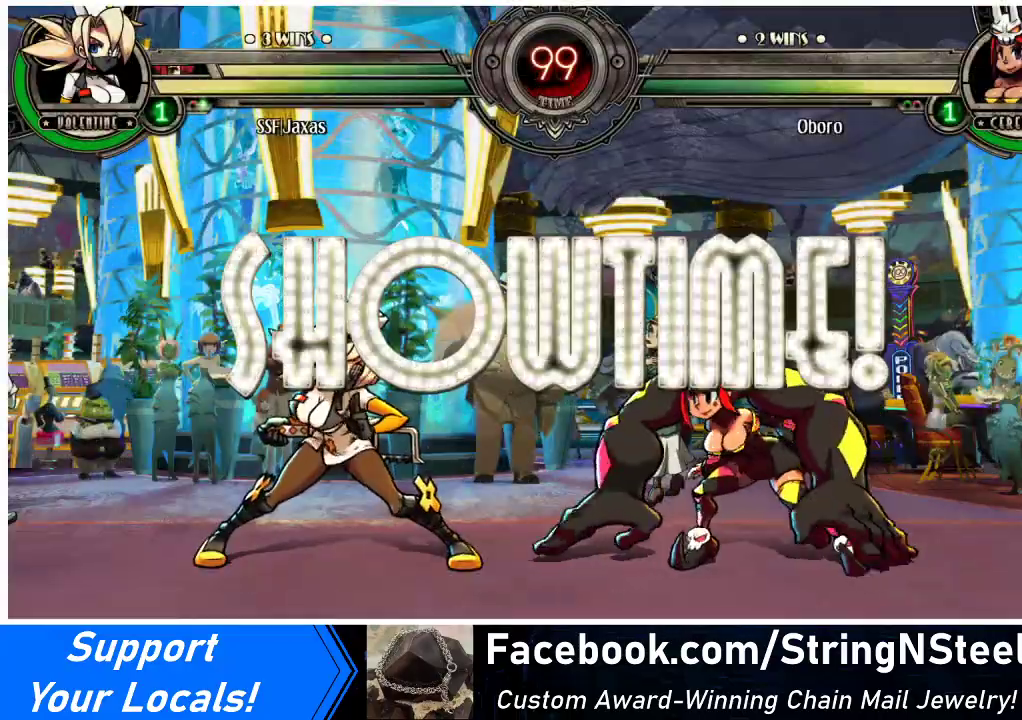
{"buttons": ["DPAD_LEFT"], "events": [[500, "DPAD_LEFT", "down"]]}
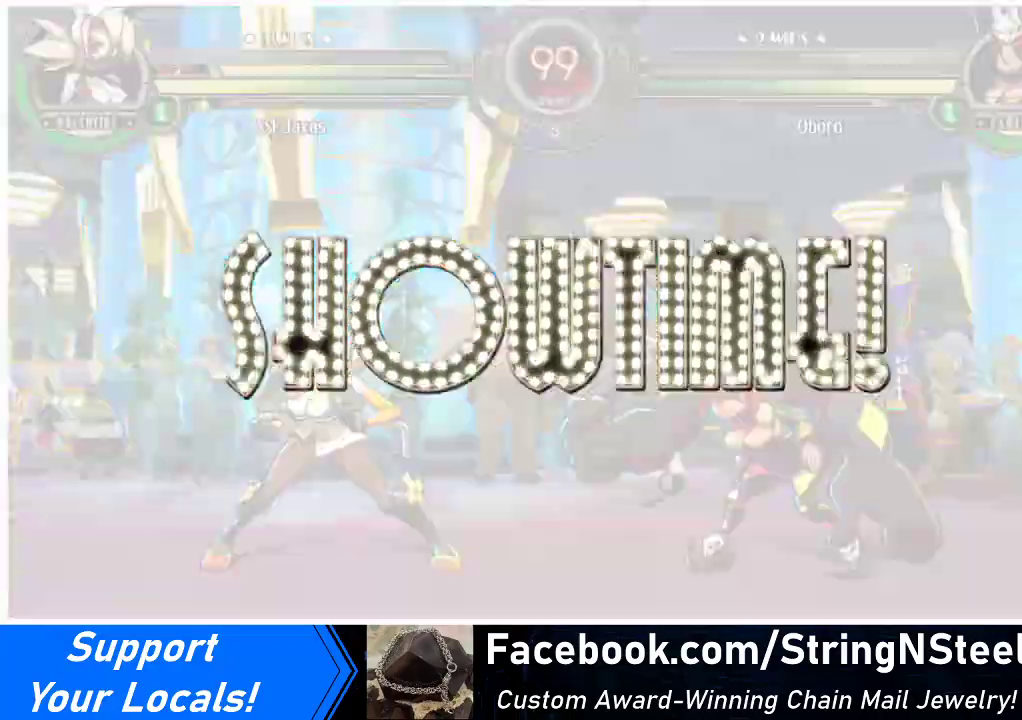
{"buttons": ["DPAD_RIGHT"], "events": [[33, "DPAD_LEFT", "up"], [67, "DPAD_LEFT", "down"], [167, "DPAD_LEFT", "up"], [200, "DPAD_RIGHT", "down"], [233, "TRIANGLE", "down"], [333, "TRIANGLE", "up"]]}
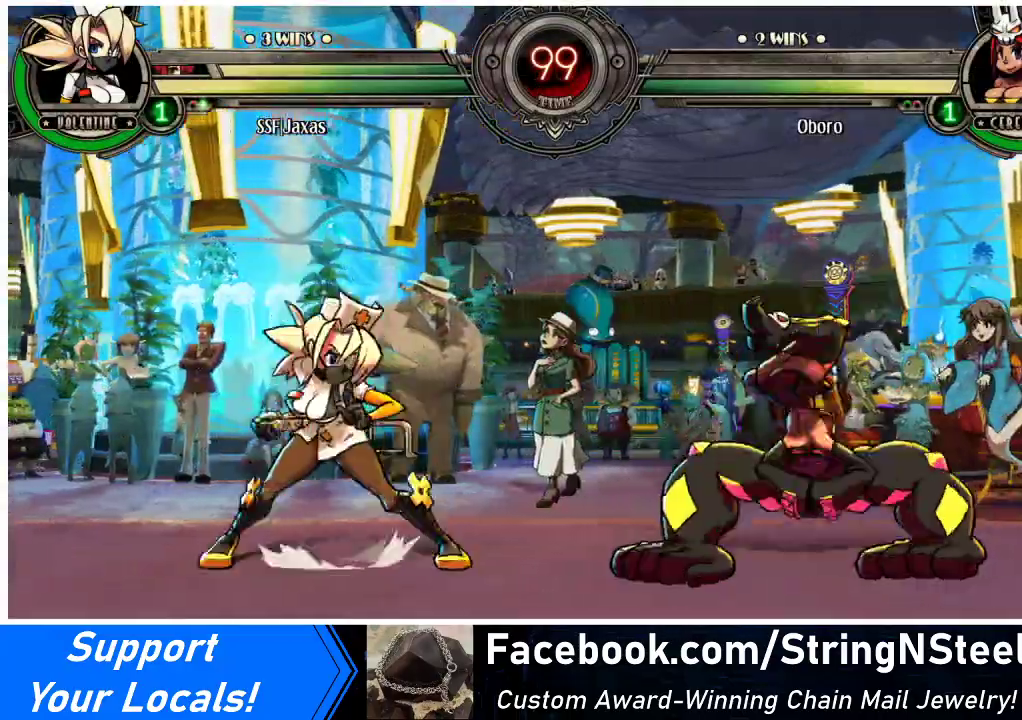
{"buttons": ["DPAD_UP"], "events": [[133, "DPAD_RIGHT", "up"], [167, "DPAD_LEFT", "down"], [233, "DPAD_LEFT", "up"], [300, "DPAD_LEFT", "down"], [400, "DPAD_UP", "down"], [500, "DPAD_LEFT", "up"]]}
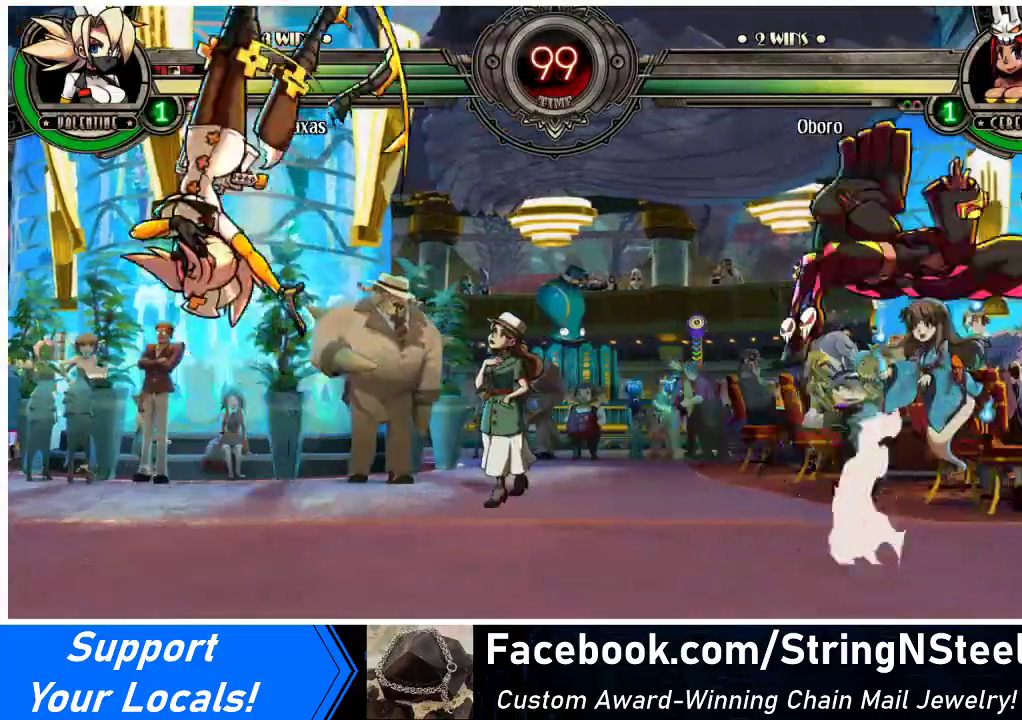
{"buttons": ["DPAD_LEFT"], "events": [[33, "DPAD_UP", "up"], [100, "DPAD_DOWN", "down"], [167, "DPAD_RIGHT", "down"], [200, "DPAD_DOWN", "up"], [200, "R1", "down"], [233, "DPAD_RIGHT", "up"], [267, "R1", "up"], [500, "DPAD_LEFT", "down"]]}
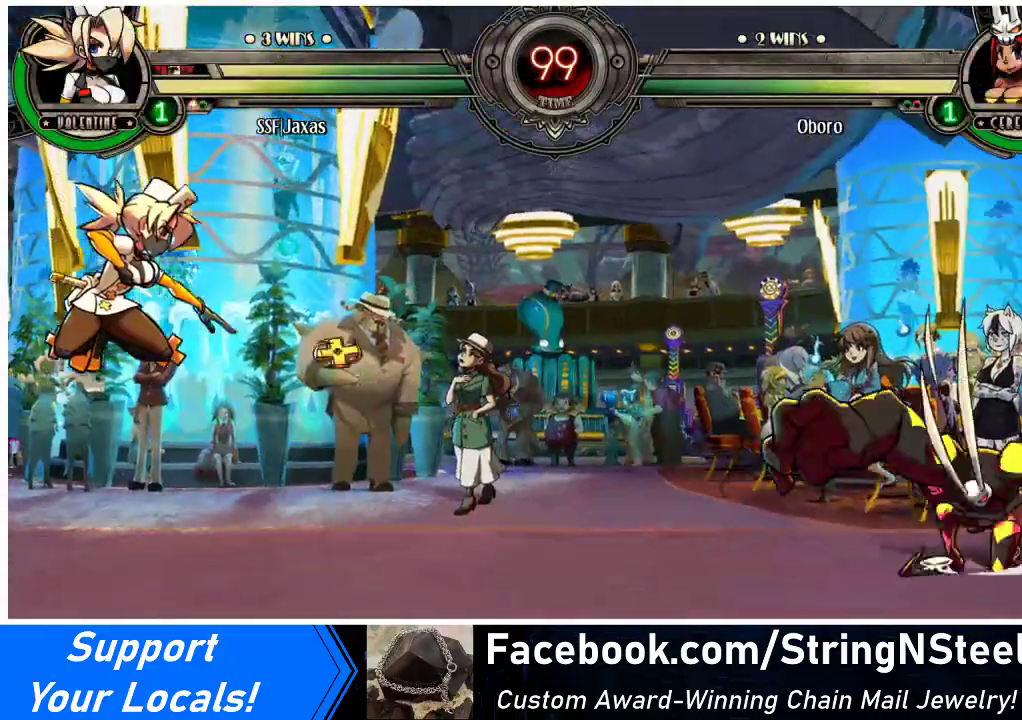
{"buttons": ["DPAD_LEFT"], "events": [[367, "DPAD_UP", "down"], [500, "DPAD_UP", "up"]]}
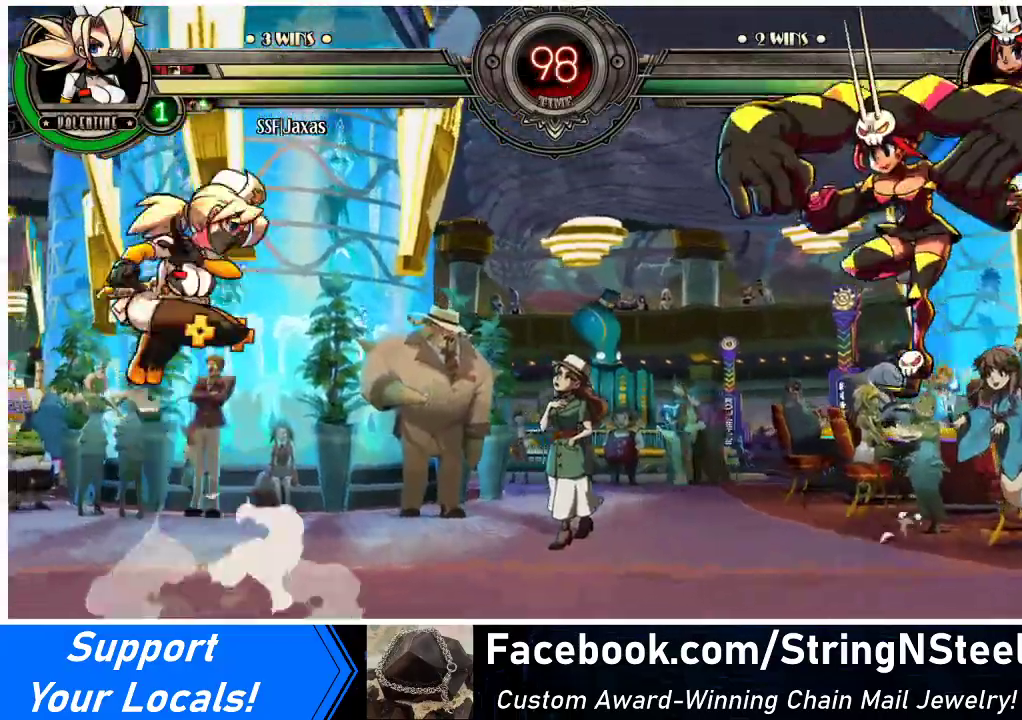
{"buttons": ["R1"], "events": [[33, "DPAD_LEFT", "up"], [133, "DPAD_DOWN", "down"], [167, "DPAD_RIGHT", "down"], [233, "DPAD_DOWN", "up"], [233, "R1", "down"], [267, "DPAD_RIGHT", "up"]]}
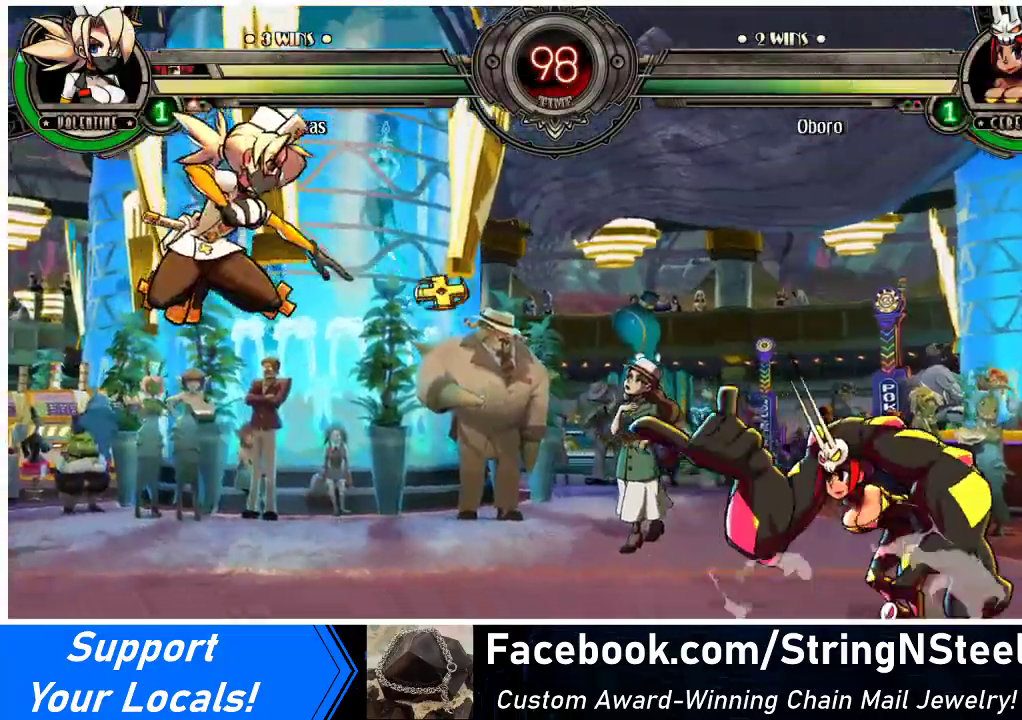
{"buttons": ["DPAD_DOWN", "DPAD_LEFT"], "events": [[67, "DPAD_LEFT", "down"], [133, "R1", "up"], [200, "DPAD_LEFT", "up"], [433, "DPAD_DOWN", "down"], [500, "DPAD_LEFT", "down"]]}
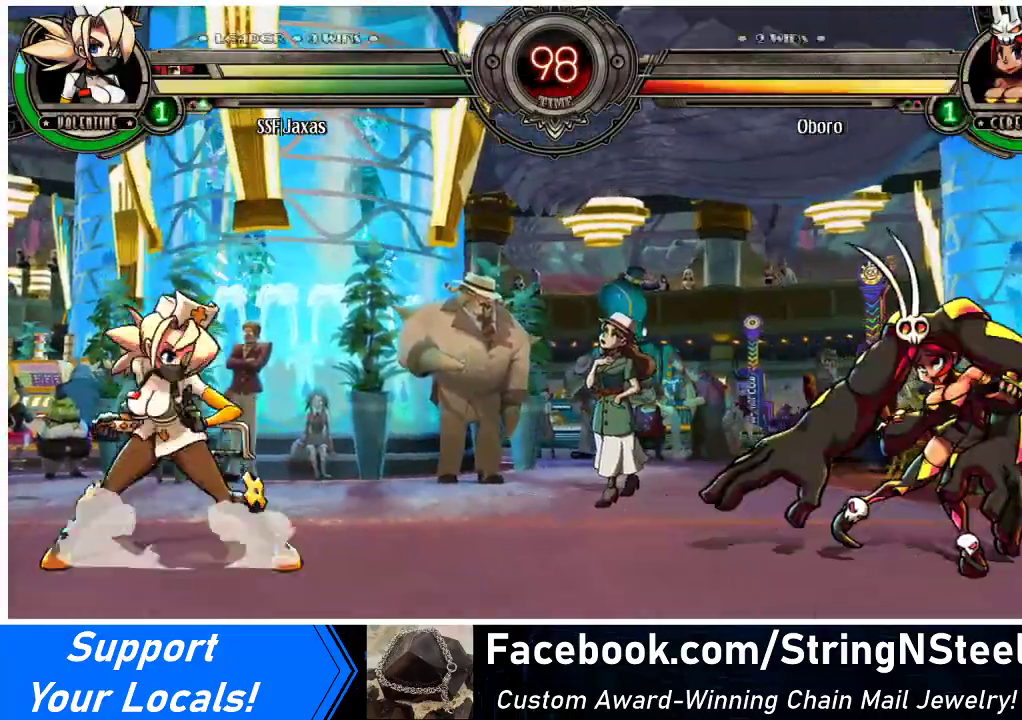
{"buttons": ["SQUARE"], "events": [[33, "DPAD_DOWN", "up"], [67, "DPAD_LEFT", "up"], [67, "SQUARE", "down"], [133, "L1", "down"], [400, "L1", "up"]]}
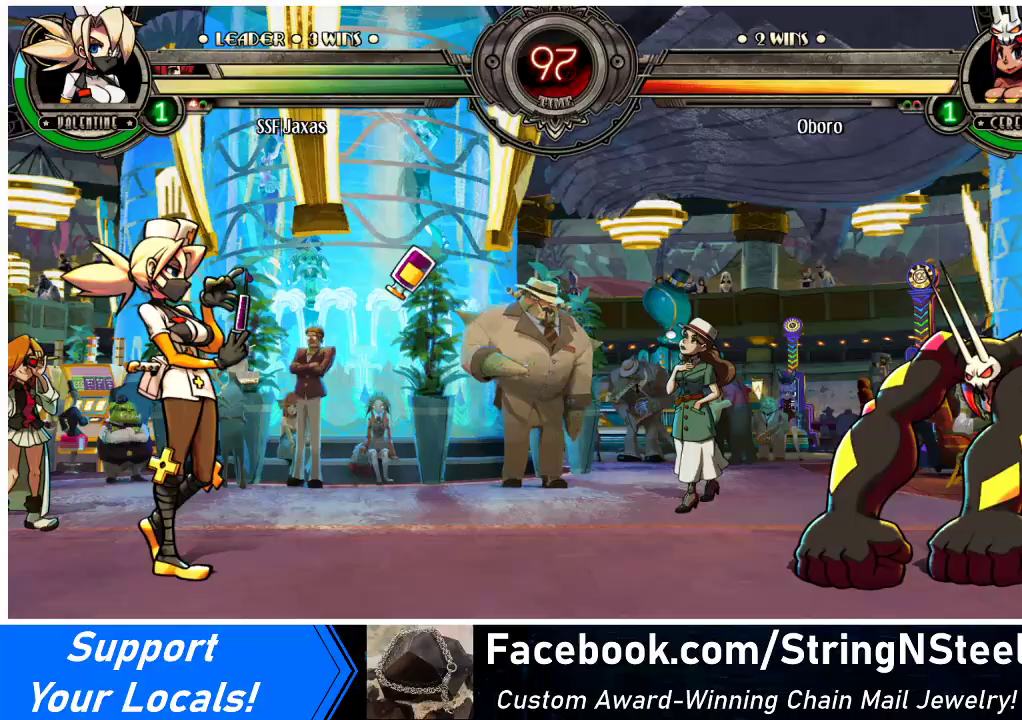
{"buttons": ["DPAD_LEFT"], "events": [[167, "DPAD_LEFT", "down"], [167, "SQUARE", "up"]]}
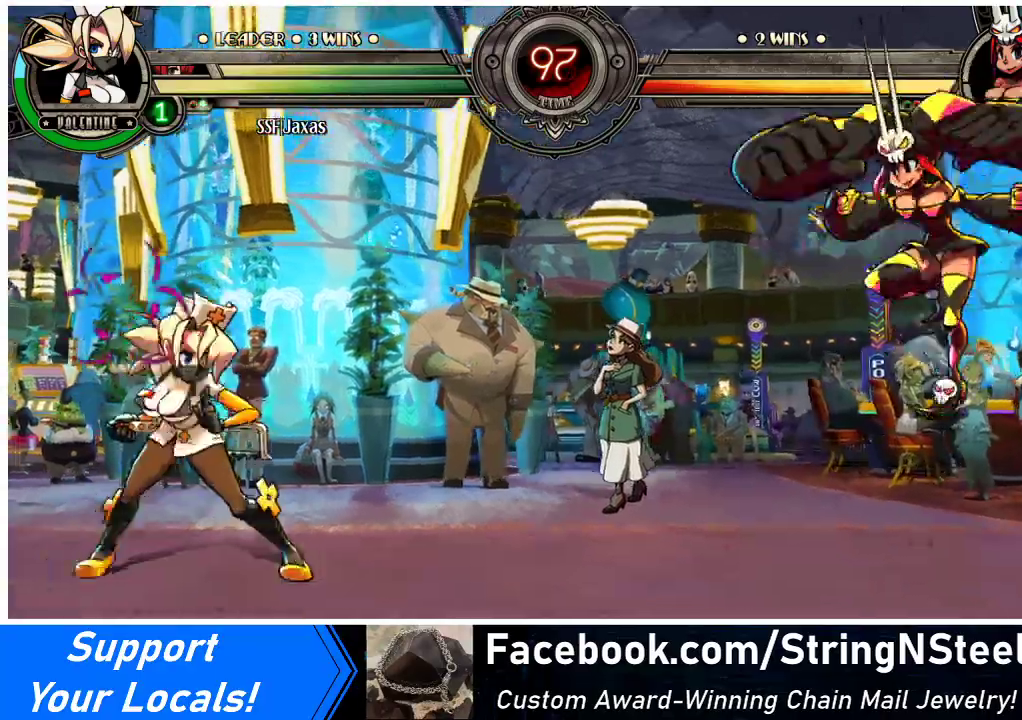
{"buttons": [], "events": [[33, "DPAD_LEFT", "up"], [67, "DPAD_RIGHT", "down"], [167, "DPAD_RIGHT", "up"], [200, "DPAD_RIGHT", "down"], [367, "DPAD_UP", "down"], [400, "DPAD_RIGHT", "up"], [433, "DPAD_LEFT", "down"], [500, "DPAD_LEFT", "up"], [500, "DPAD_UP", "up"]]}
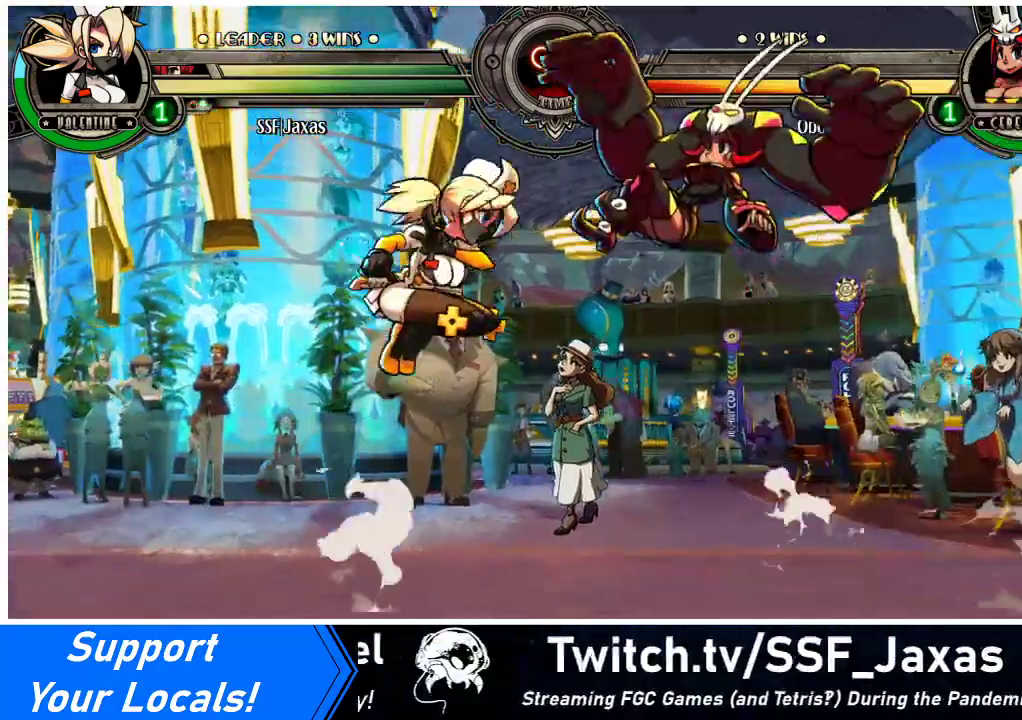
{"buttons": ["DPAD_LEFT"], "events": [[33, "DPAD_LEFT", "down"], [100, "DPAD_LEFT", "up"], [167, "DPAD_LEFT", "down"]]}
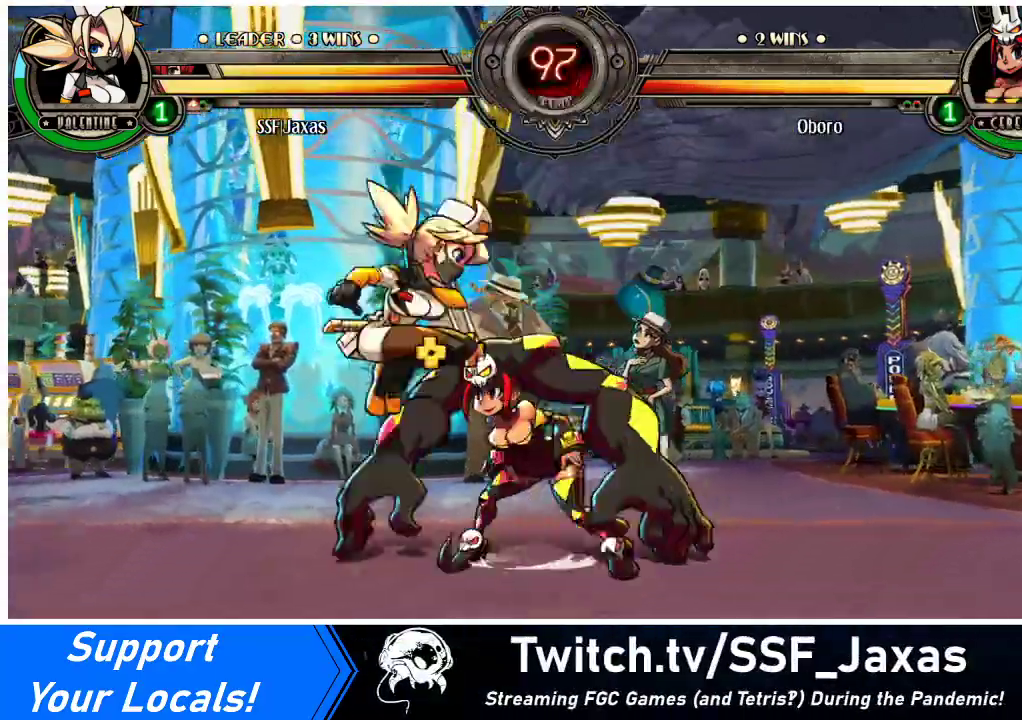
{"buttons": ["DPAD_DOWN", "DPAD_LEFT"], "events": [[100, "DPAD_DOWN", "down"]]}
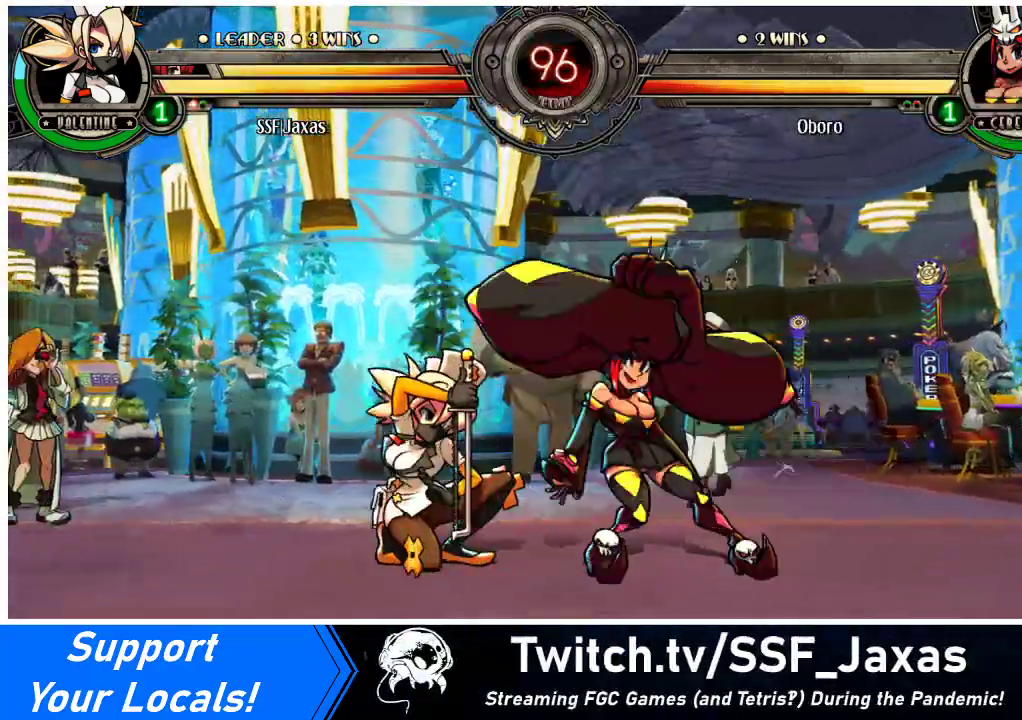
{"buttons": ["DPAD_LEFT"], "events": [[67, "SQUARE", "down"], [100, "TRIANGLE", "down"], [233, "SQUARE", "up"], [233, "TRIANGLE", "up"], [333, "DPAD_DOWN", "up"]]}
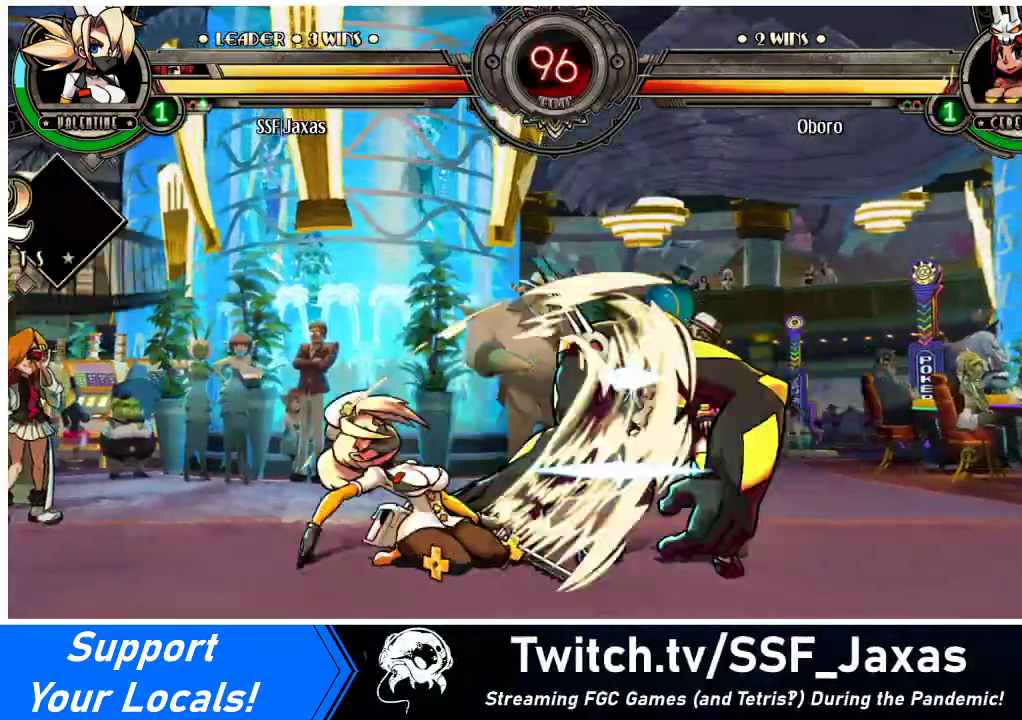
{"buttons": ["DPAD_LEFT"], "events": []}
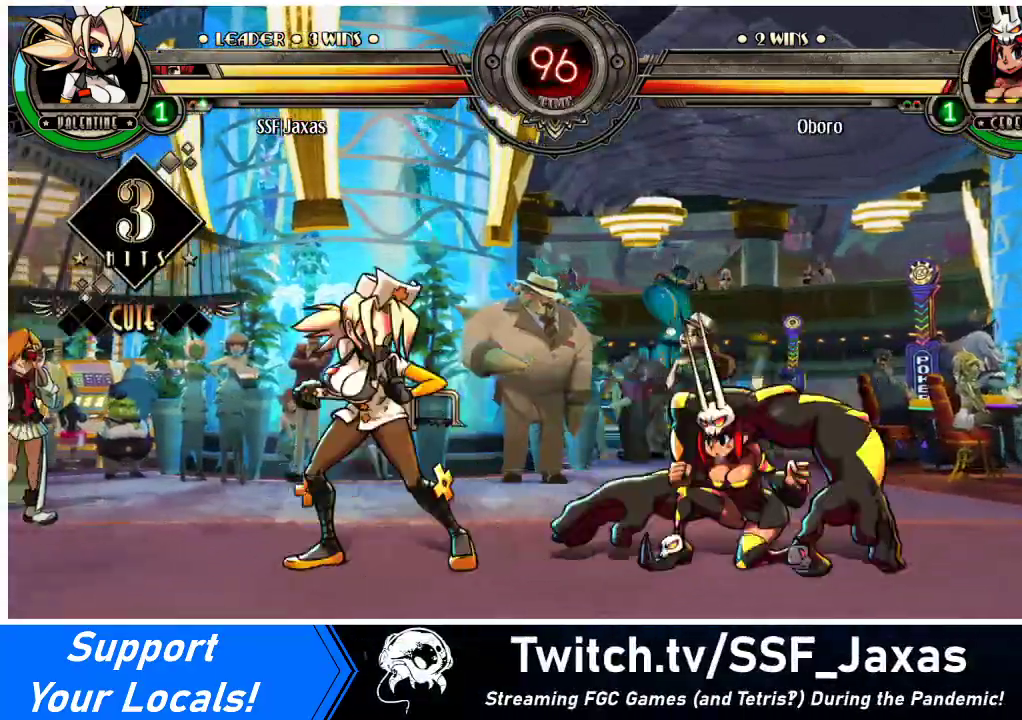
{"buttons": [], "events": [[67, "DPAD_UP", "down"], [133, "DPAD_LEFT", "up"], [133, "DPAD_UP", "up"], [167, "DPAD_LEFT", "down"], [367, "DPAD_LEFT", "up"], [433, "L1", "down"], [500, "L1", "up"]]}
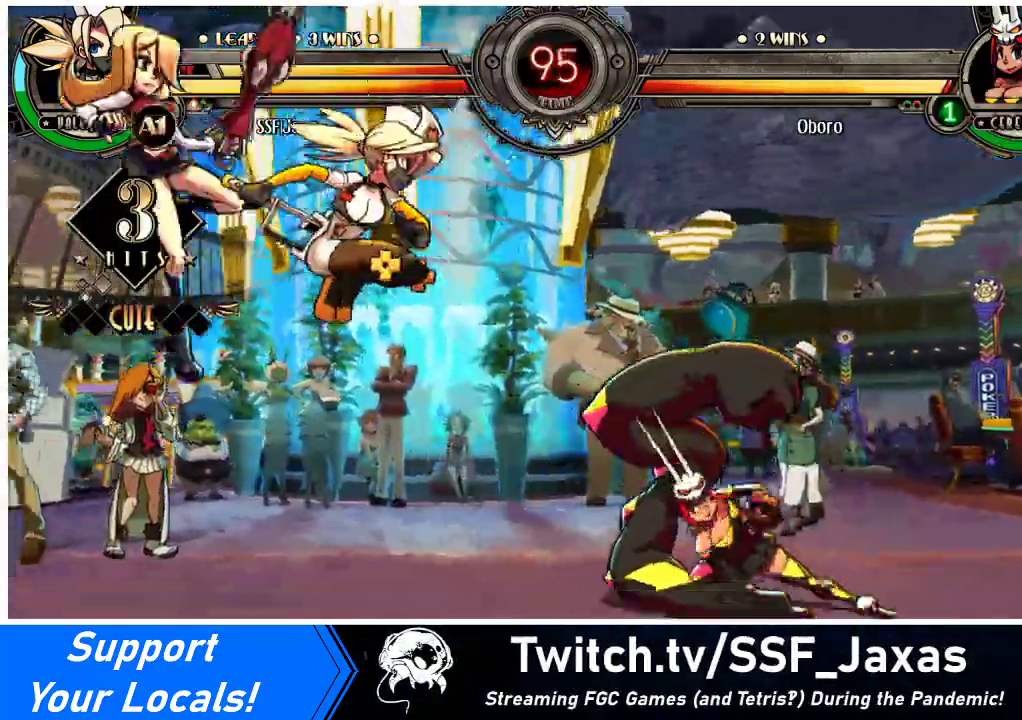
{"buttons": ["DPAD_RIGHT"], "events": [[167, "DPAD_LEFT", "down"], [267, "DPAD_LEFT", "up"], [300, "DPAD_LEFT", "down"], [433, "DPAD_LEFT", "up"], [500, "DPAD_RIGHT", "down"]]}
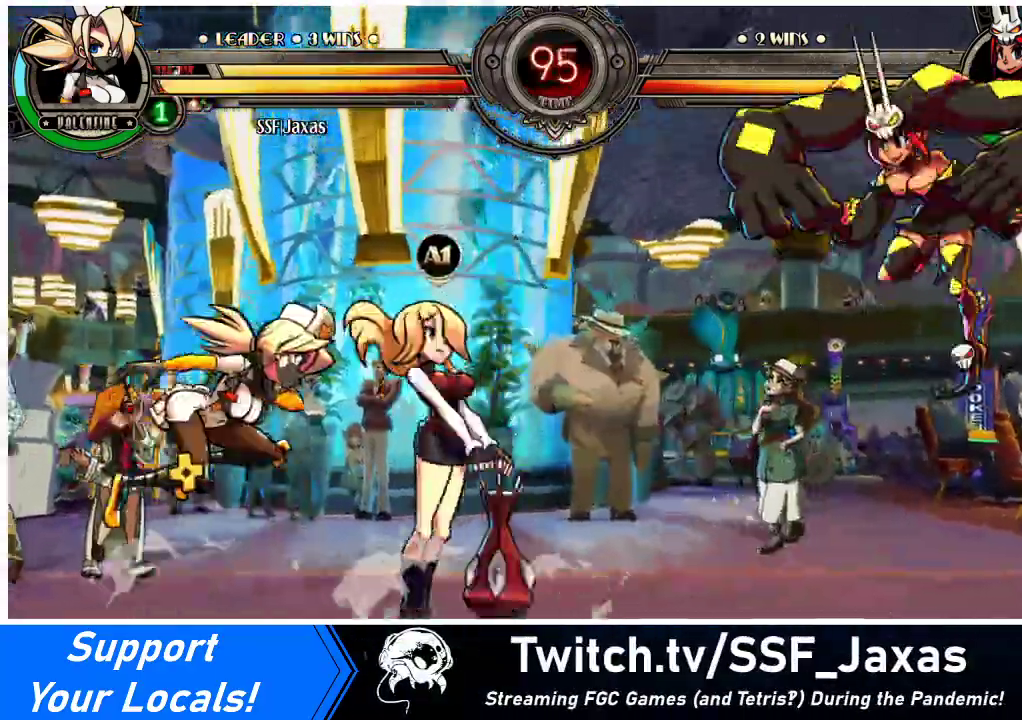
{"buttons": ["DPAD_LEFT"], "events": [[67, "DPAD_RIGHT", "up"], [133, "DPAD_RIGHT", "down"], [233, "DPAD_RIGHT", "up"], [333, "DPAD_LEFT", "down"], [367, "R1", "down"], [467, "R1", "up"]]}
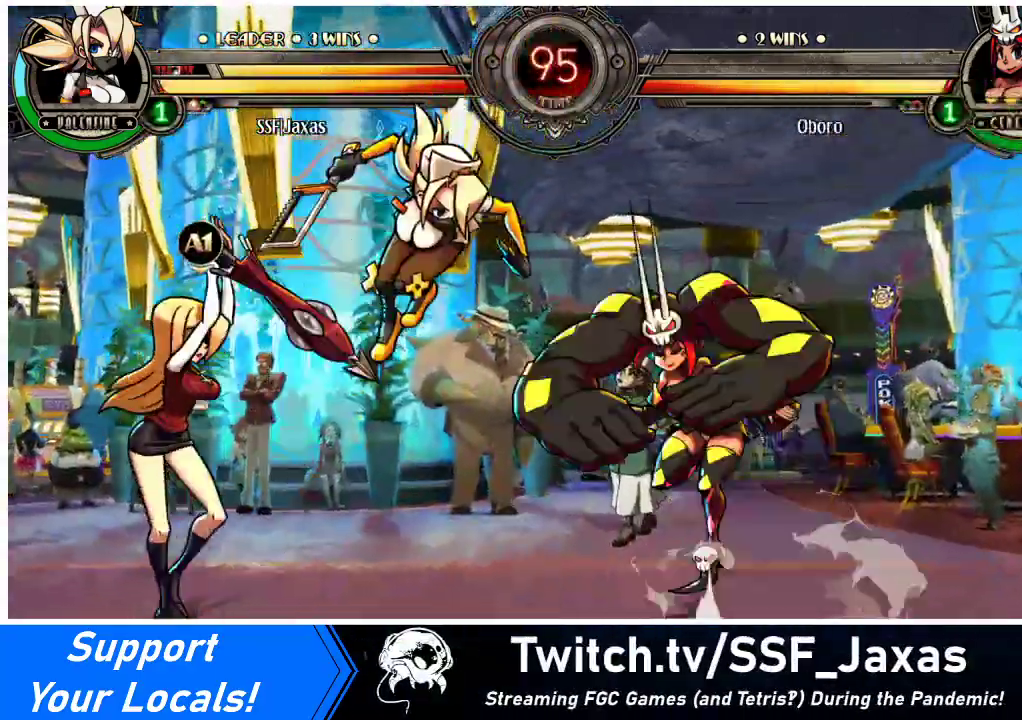
{"buttons": [], "events": [[367, "DPAD_LEFT", "up"], [400, "DPAD_RIGHT", "down"], [467, "DPAD_RIGHT", "up"]]}
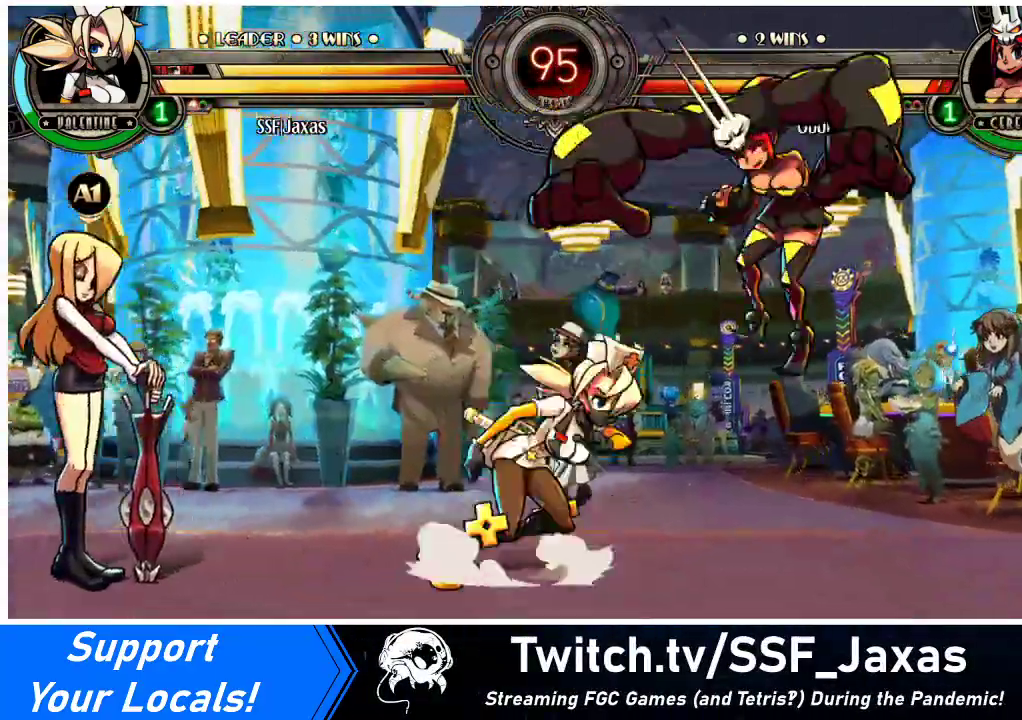
{"buttons": ["DPAD_DOWN"], "events": [[33, "DPAD_RIGHT", "down"], [100, "DPAD_DOWN", "down"], [133, "CROSS", "down"], [167, "DPAD_RIGHT", "up"], [267, "CROSS", "up"], [333, "CIRCLE", "down"], [500, "CIRCLE", "up"]]}
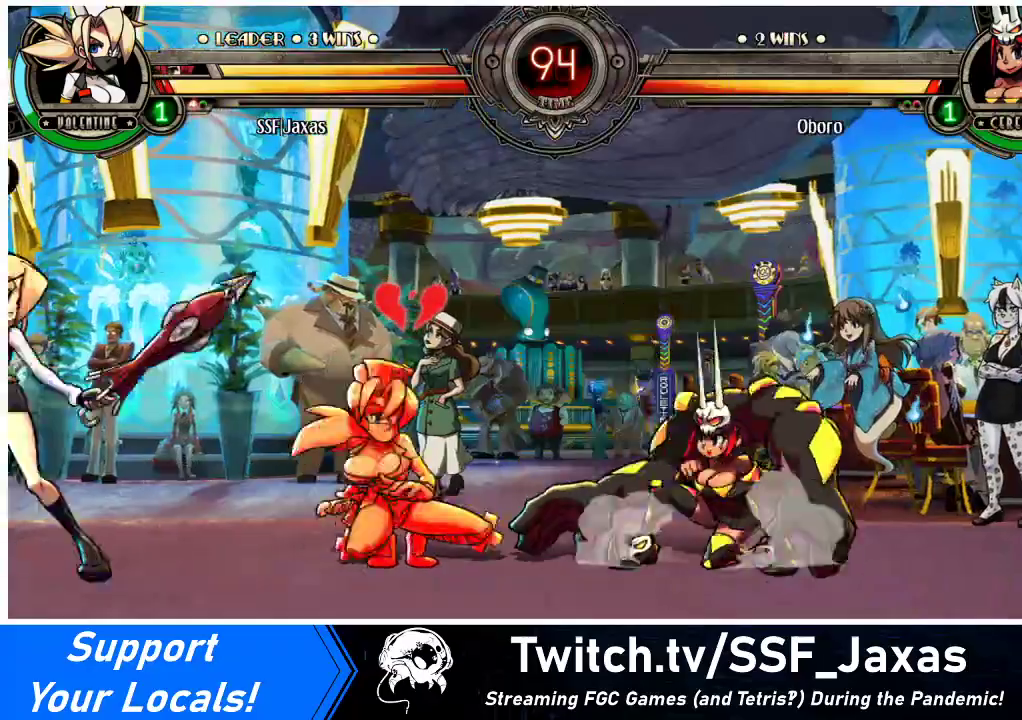
{"buttons": ["DPAD_DOWN", "DPAD_LEFT"], "events": [[33, "DPAD_RIGHT", "down"], [167, "R1", "down"], [333, "R1", "up"], [367, "DPAD_RIGHT", "up"], [400, "DPAD_LEFT", "down"]]}
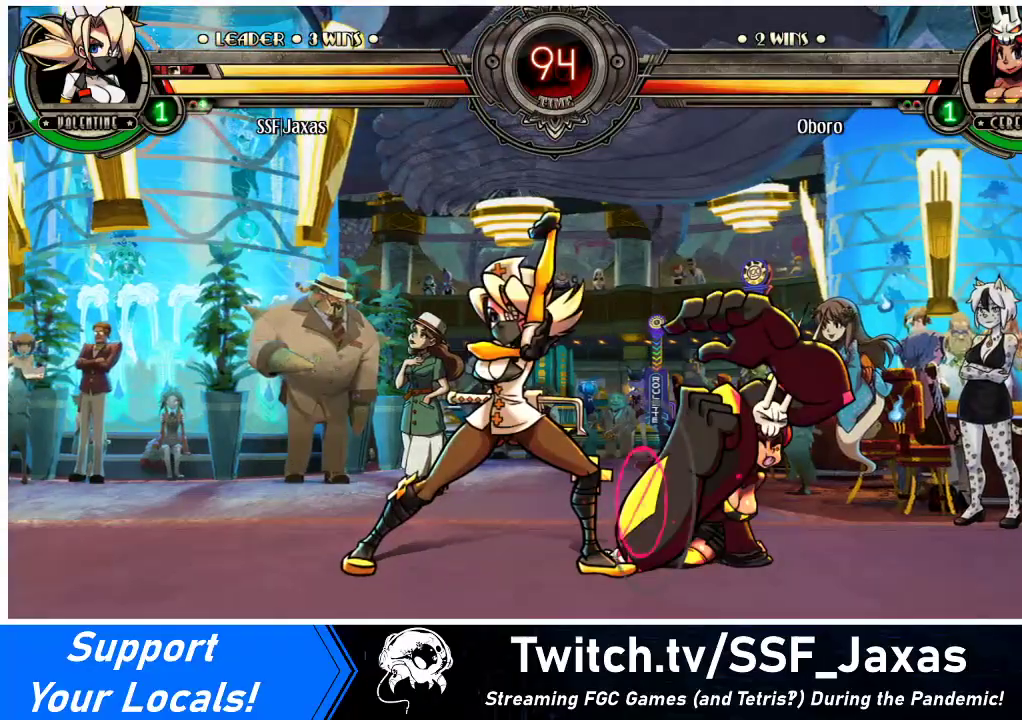
{"buttons": ["DPAD_DOWN", "DPAD_LEFT"], "events": [[267, "DPAD_LEFT", "up"], [300, "DPAD_LEFT", "down"], [333, "DPAD_DOWN", "up"], [433, "DPAD_DOWN", "down"]]}
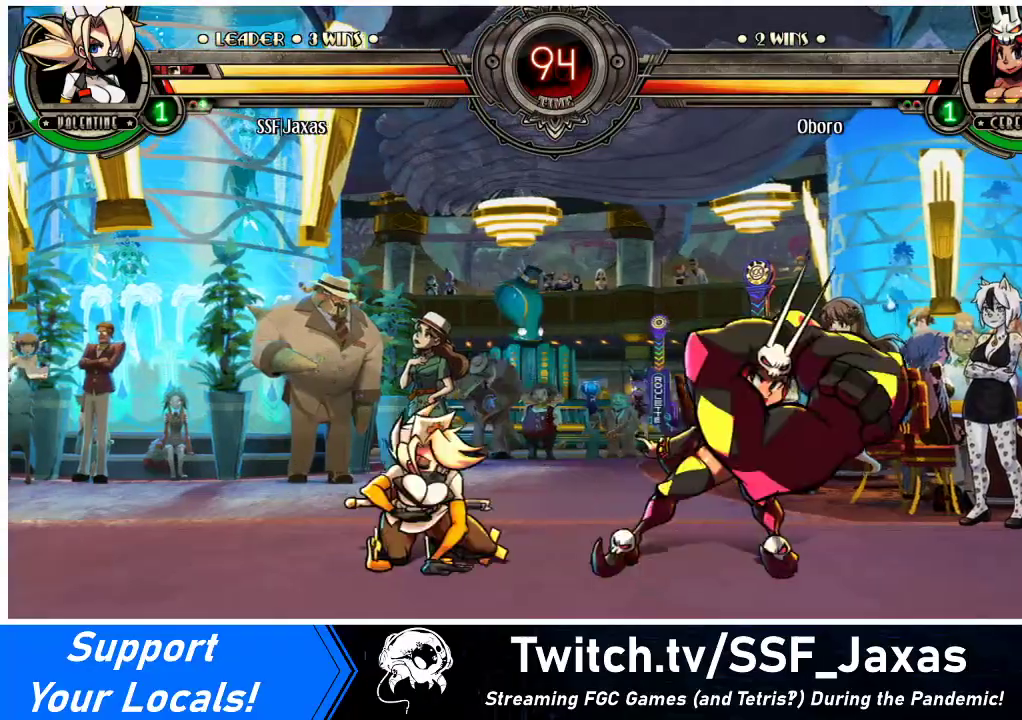
{"buttons": ["CROSS", "DPAD_DOWN"], "events": [[467, "CROSS", "down"], [500, "DPAD_LEFT", "up"]]}
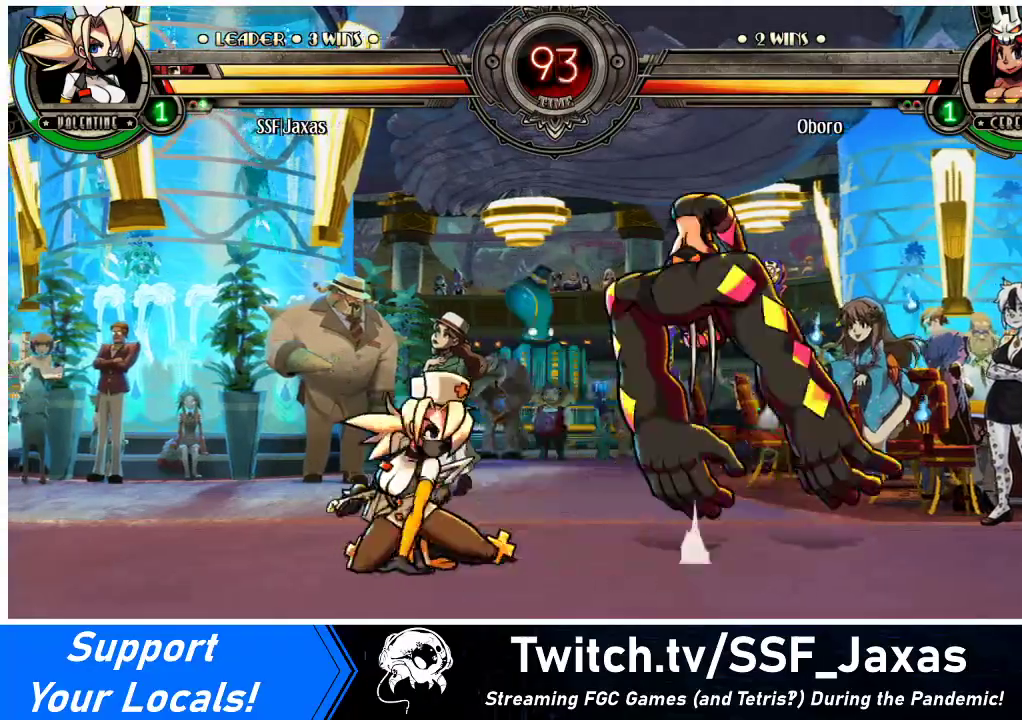
{"buttons": ["DPAD_LEFT"], "events": [[67, "CROSS", "up"], [133, "DPAD_DOWN", "up"], [167, "CIRCLE", "down"], [333, "CIRCLE", "up"], [400, "DPAD_LEFT", "down"]]}
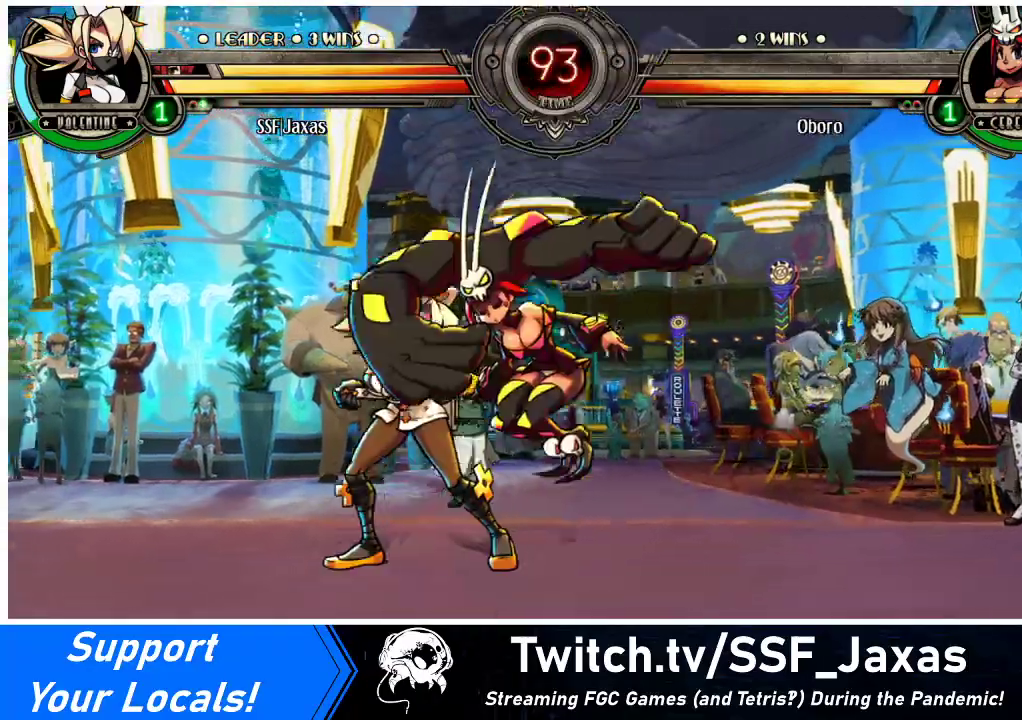
{"buttons": ["DPAD_DOWN", "DPAD_LEFT"], "events": [[167, "DPAD_DOWN", "down"]]}
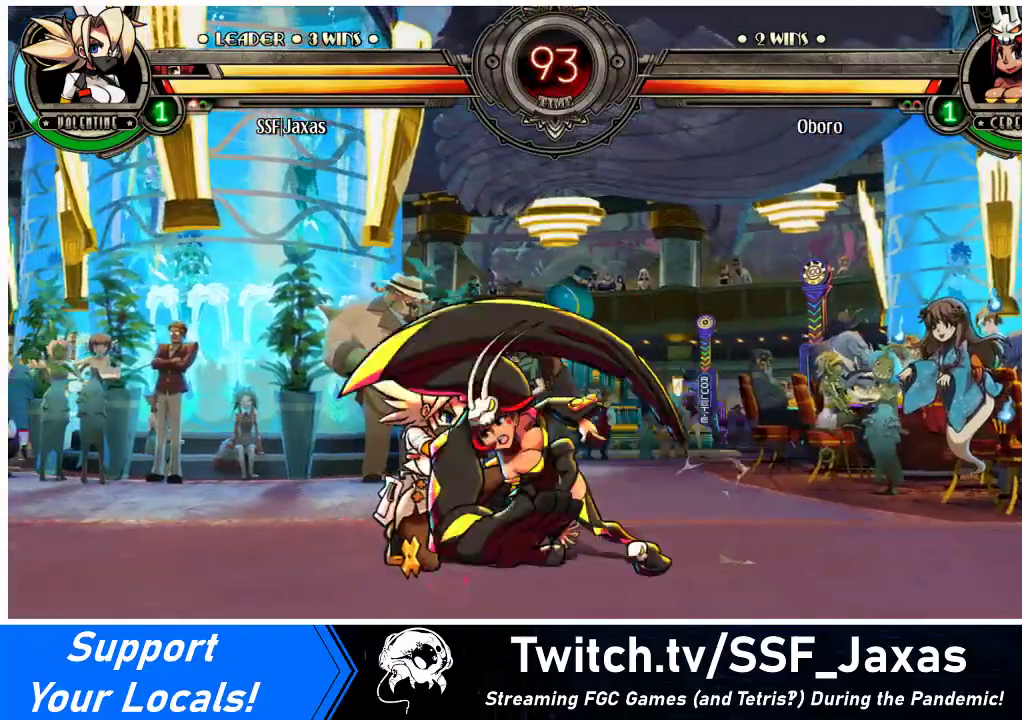
{"buttons": ["DPAD_LEFT"], "events": [[167, "SQUARE", "down"], [167, "TRIANGLE", "down"], [300, "SQUARE", "up"], [300, "TRIANGLE", "up"], [433, "DPAD_DOWN", "up"]]}
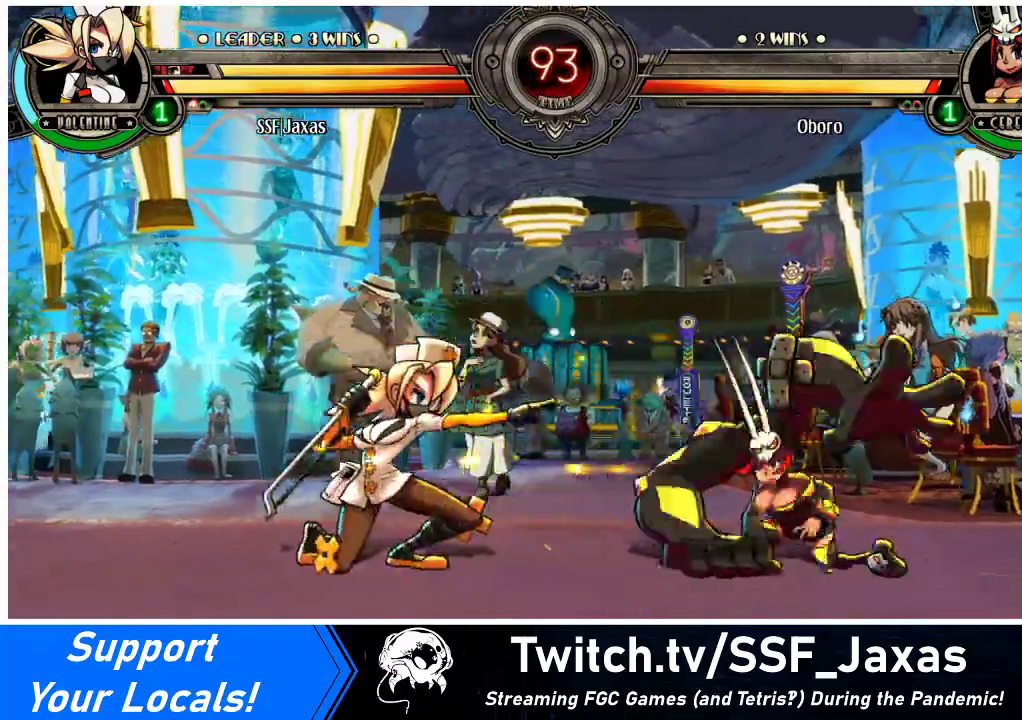
{"buttons": [], "events": [[67, "R1", "down"], [133, "DPAD_LEFT", "up"], [233, "R1", "up"]]}